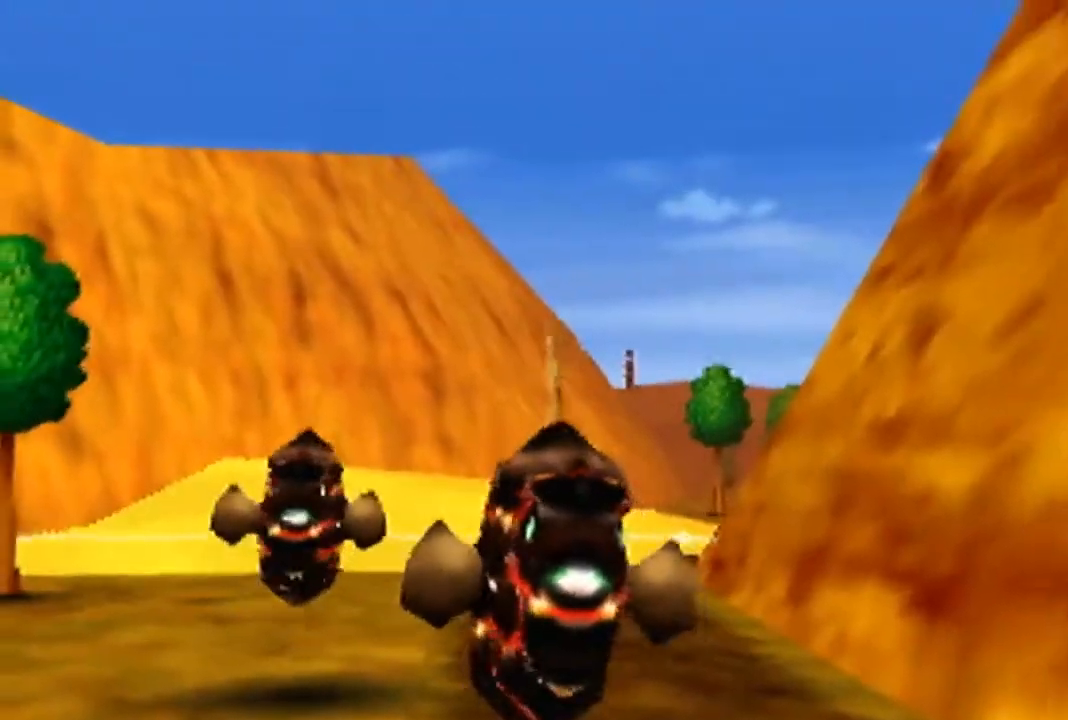
Gameplay with a controller (Nintendo layout); each line is a JSON object with the inputs held at the frame after it. "events" lists button and stick changes between this image and that frame as [ms after this image, input, new state], when the widget could be followed in between. Not read: L3 R3 Z.
{"buttons": [], "left_stick": "down", "events": [[333, "left_stick", "down"]]}
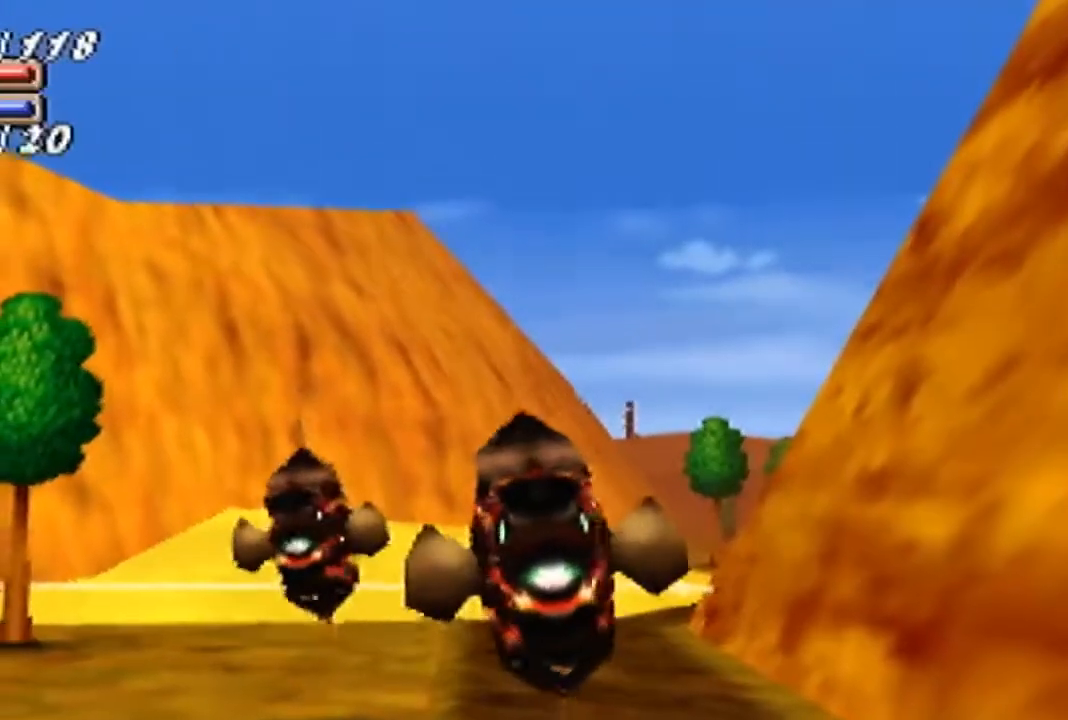
{"buttons": [], "left_stick": "down", "events": []}
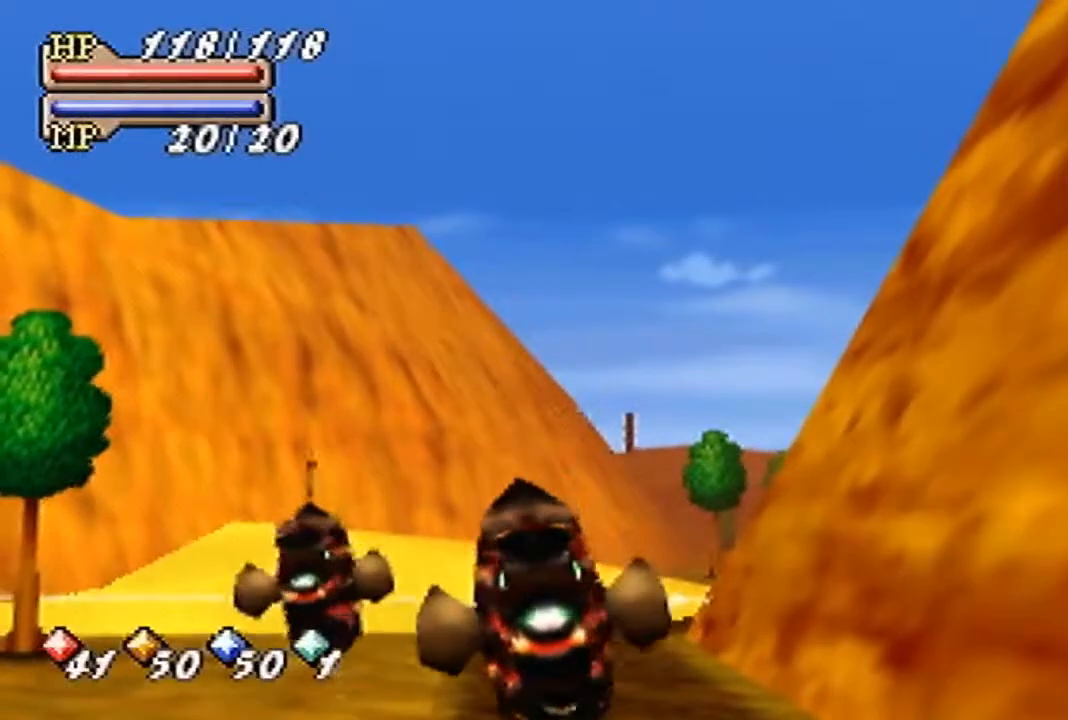
{"buttons": [], "left_stick": "down", "events": []}
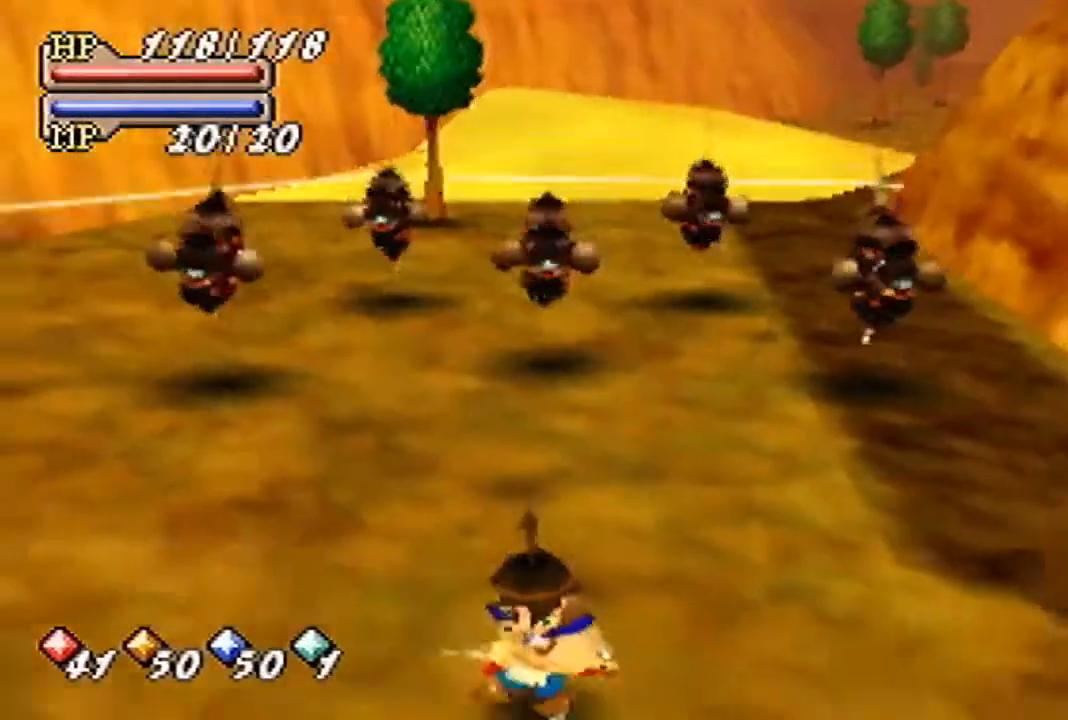
{"buttons": [], "left_stick": "down", "events": []}
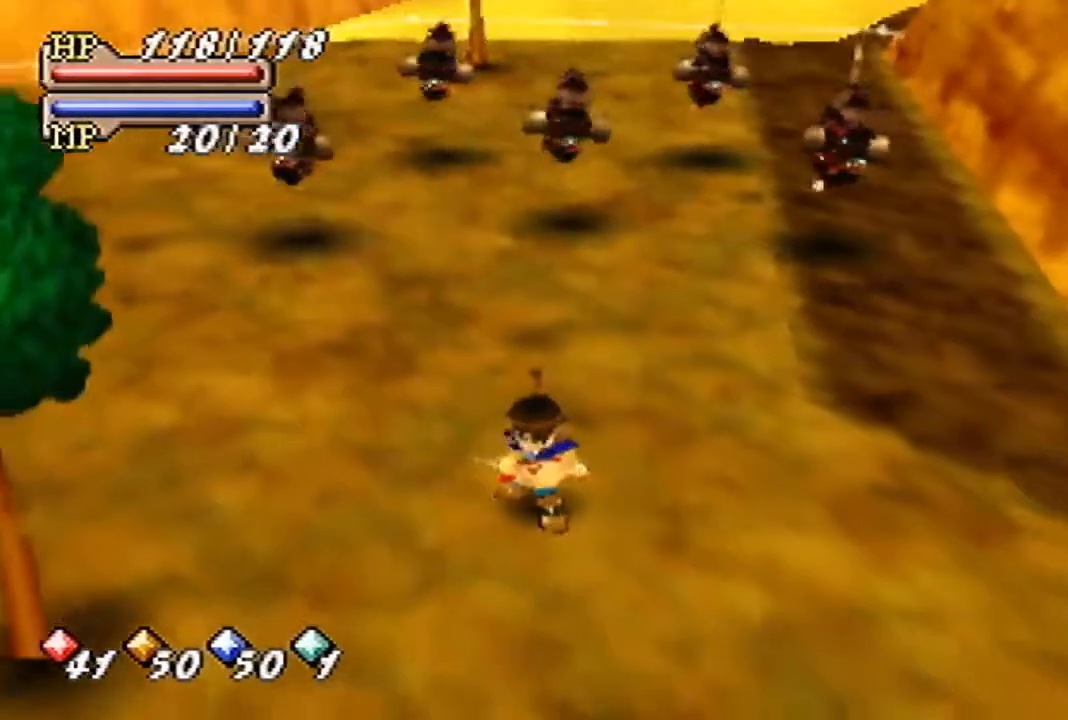
{"buttons": [], "left_stick": "down", "events": []}
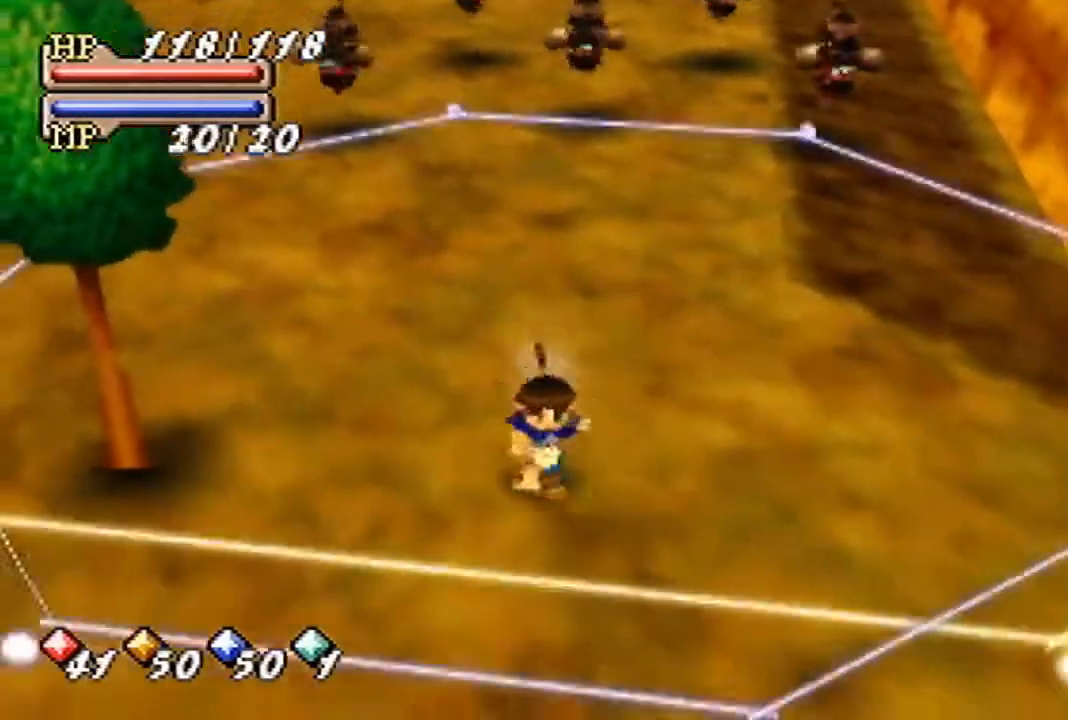
{"buttons": ["B"], "left_stick": "center", "events": [[133, "left_stick", "down-left"], [200, "B", "down"], [333, "left_stick", "center"]]}
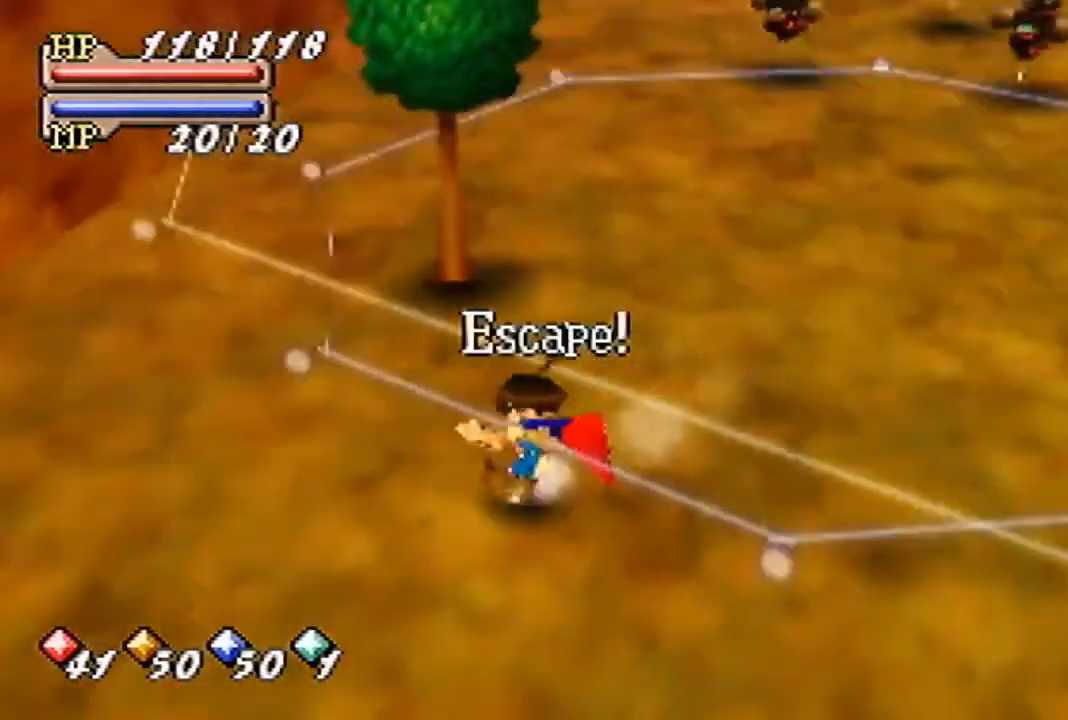
{"buttons": ["A", "B"], "left_stick": "center", "events": [[133, "C_LEFT", "down"], [167, "C_LEFT", "up"], [233, "C_LEFT", "down"], [333, "C_LEFT", "up"], [367, "C_RIGHT", "down"], [433, "C_RIGHT", "up"], [500, "A", "down"]]}
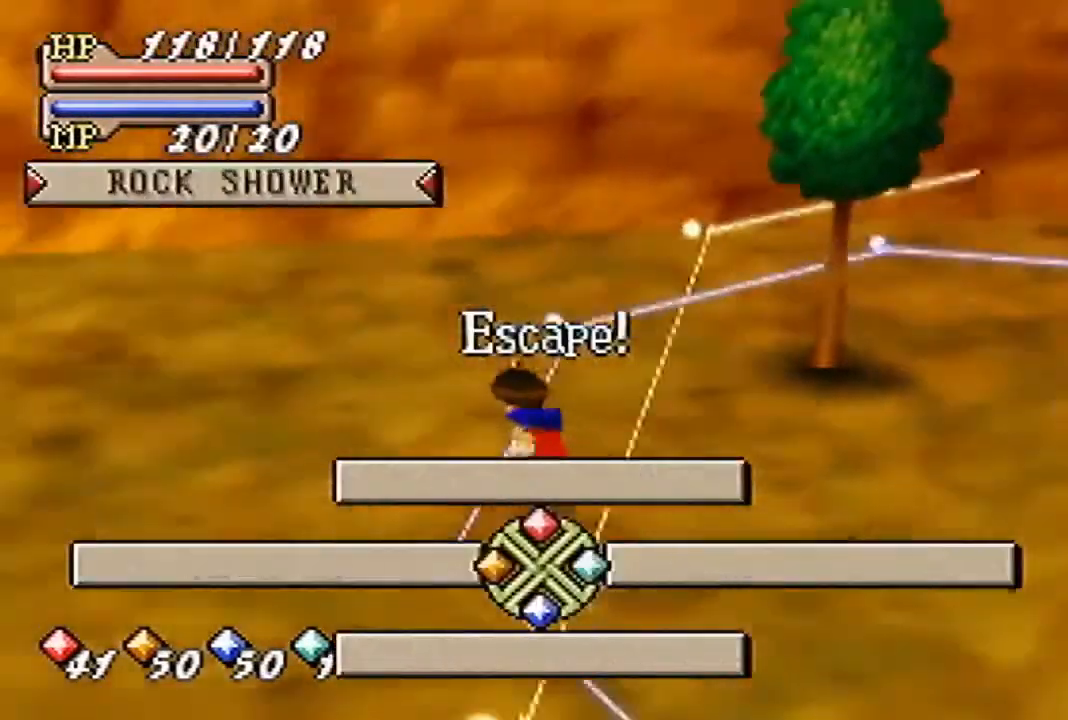
{"buttons": ["B"], "left_stick": "center", "events": [[100, "A", "up"]]}
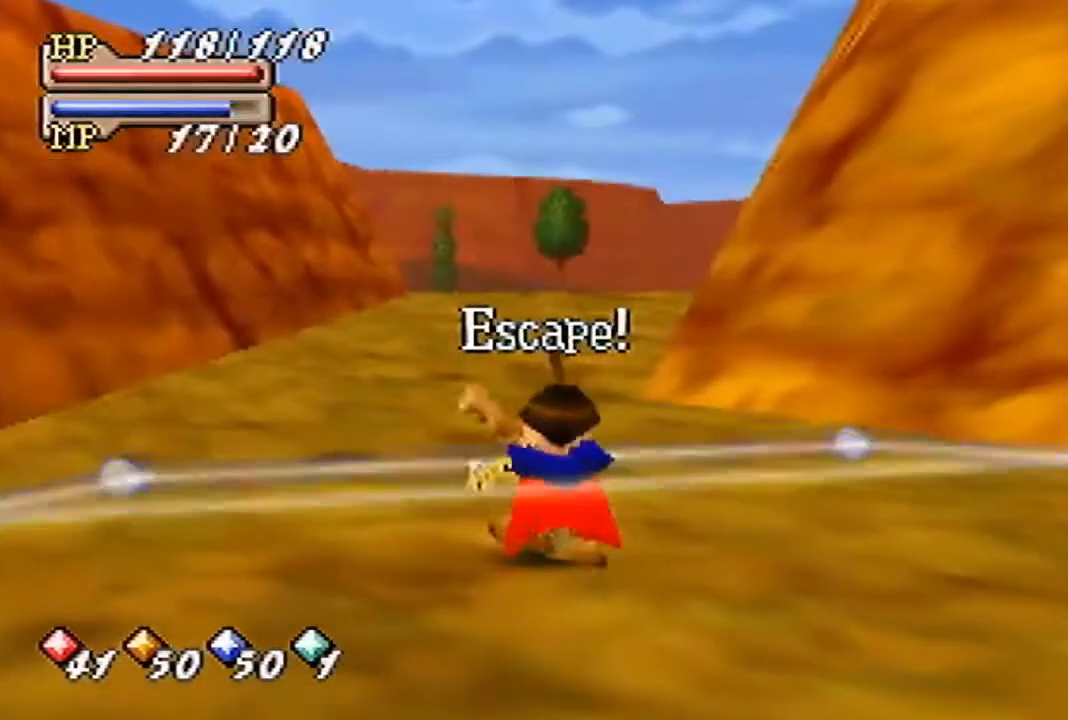
{"buttons": ["B"], "left_stick": "center", "events": []}
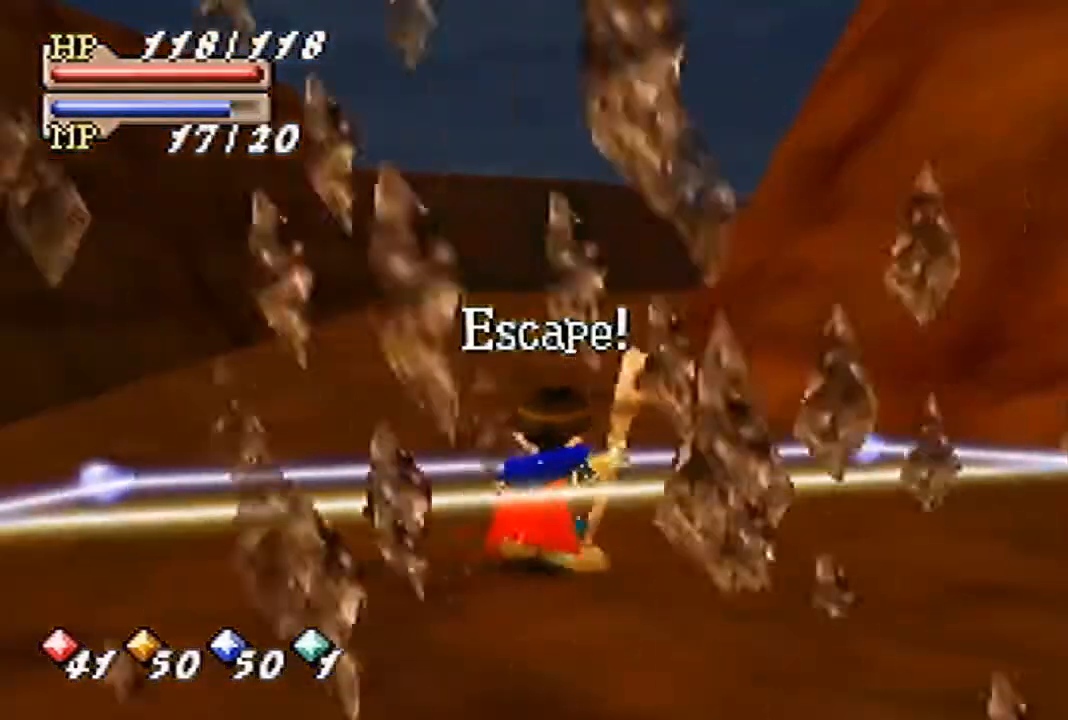
{"buttons": ["B"], "left_stick": "up", "events": [[33, "left_stick", "up"]]}
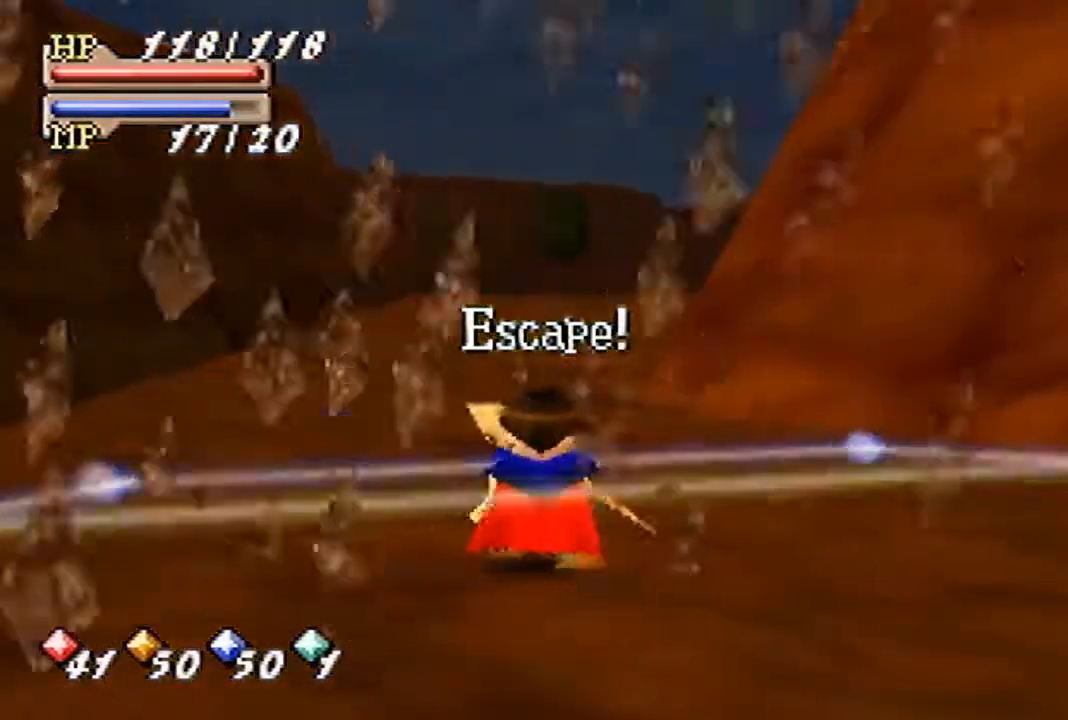
{"buttons": ["B"], "left_stick": "up", "events": []}
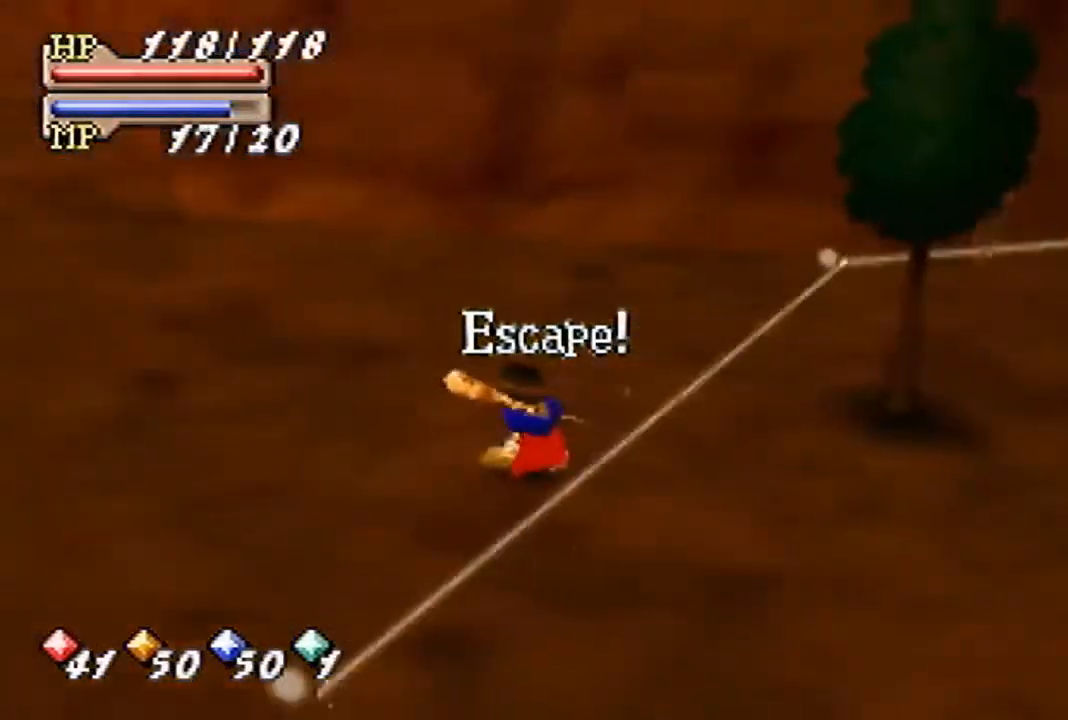
{"buttons": ["B"], "left_stick": "up", "events": []}
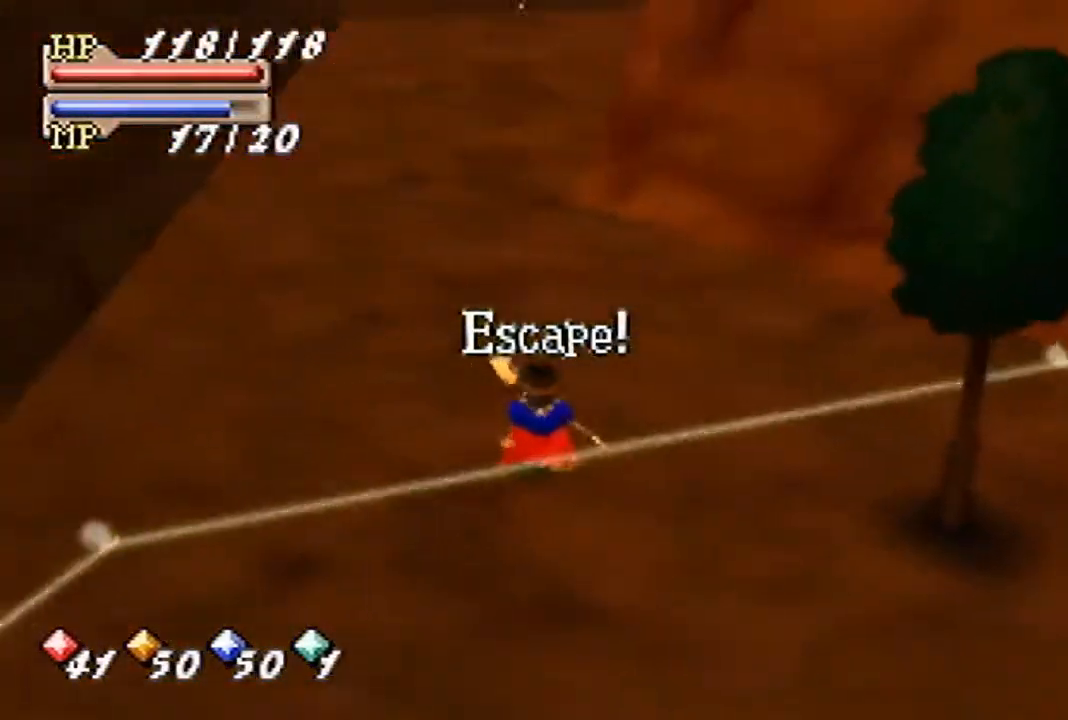
{"buttons": [], "left_stick": "up", "events": [[400, "B", "up"]]}
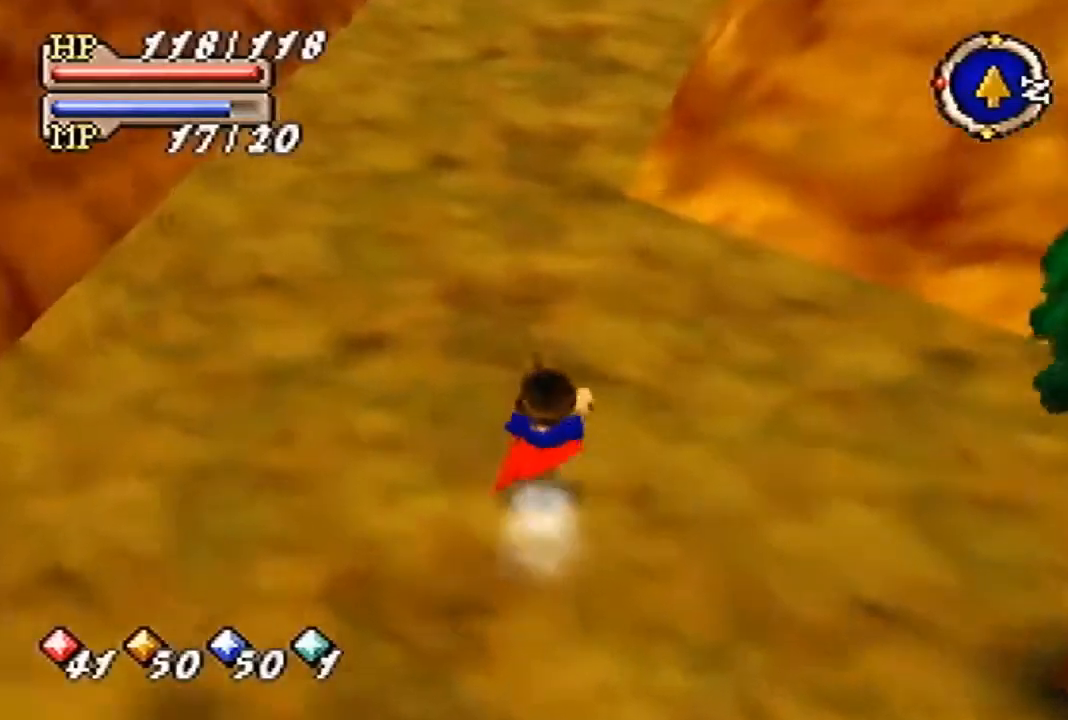
{"buttons": [], "left_stick": "up", "events": []}
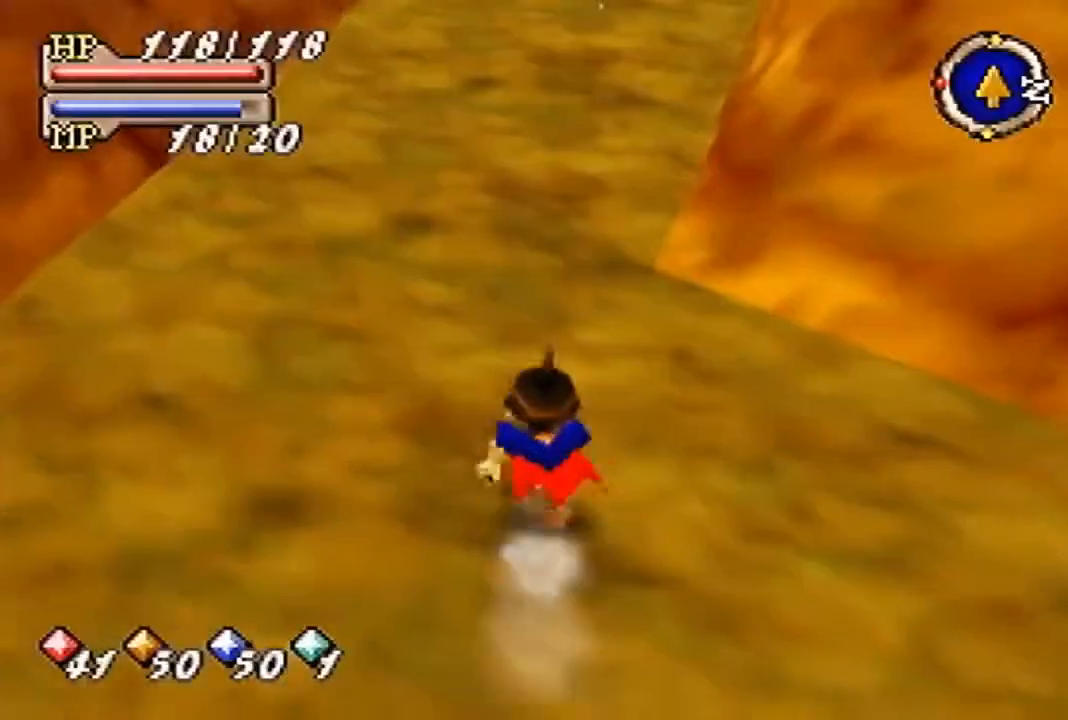
{"buttons": [], "left_stick": "up", "events": []}
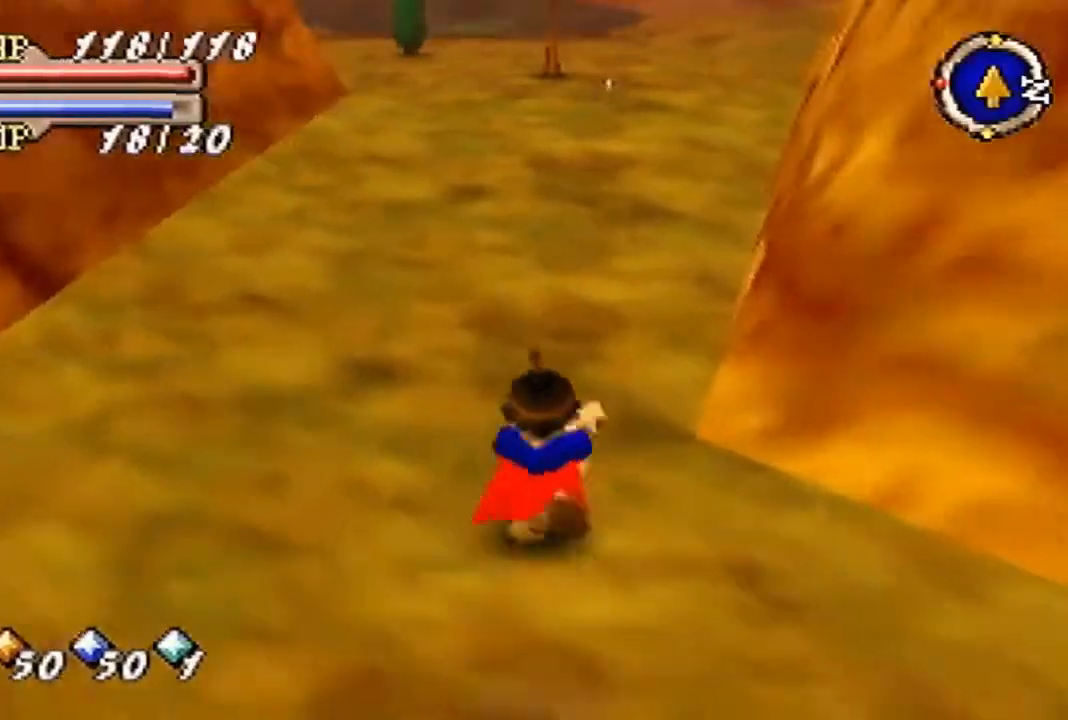
{"buttons": [], "left_stick": "up", "events": []}
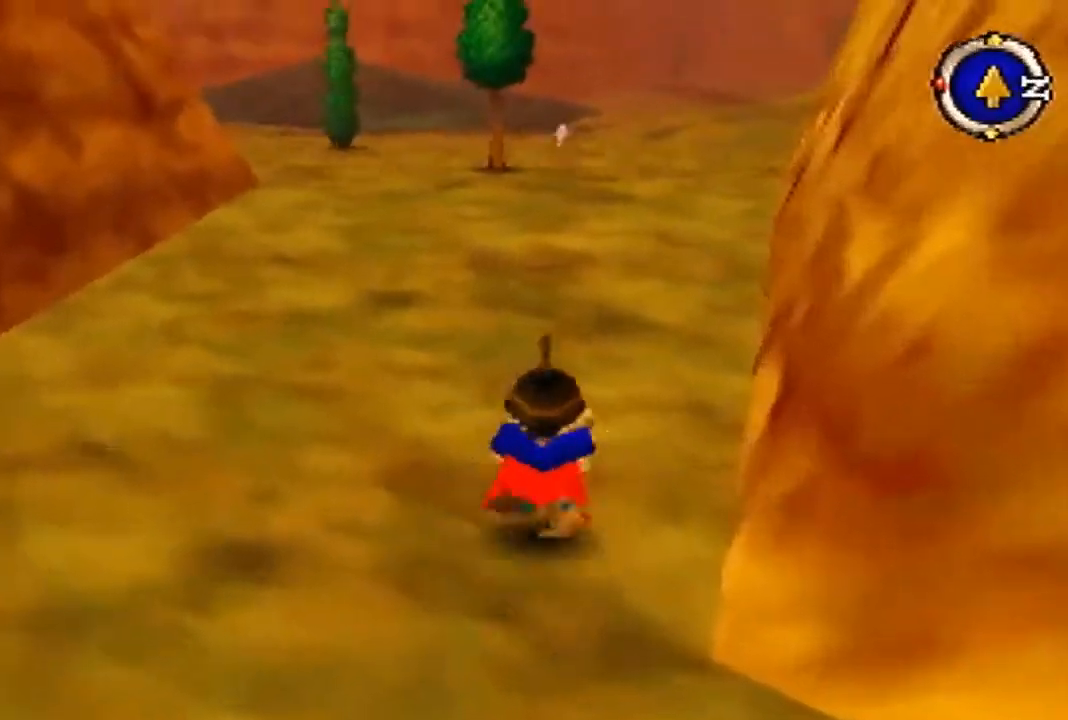
{"buttons": [], "left_stick": "up", "events": []}
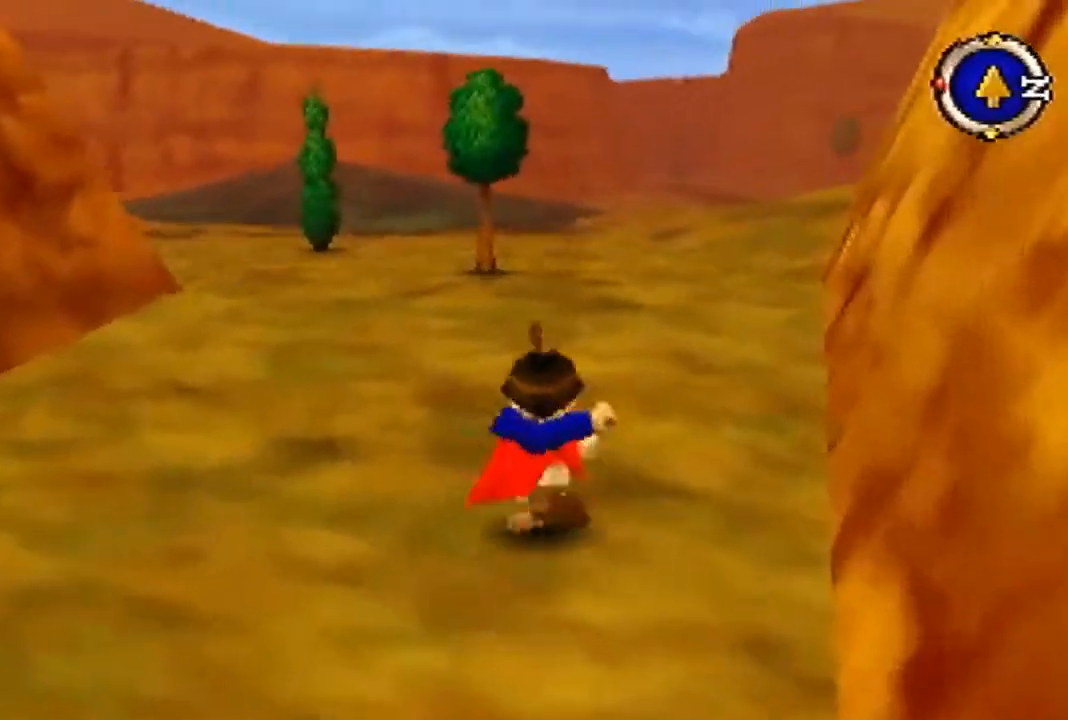
{"buttons": ["A", "C_UP"], "left_stick": "up", "events": [[467, "A", "down"], [467, "C_UP", "down"]]}
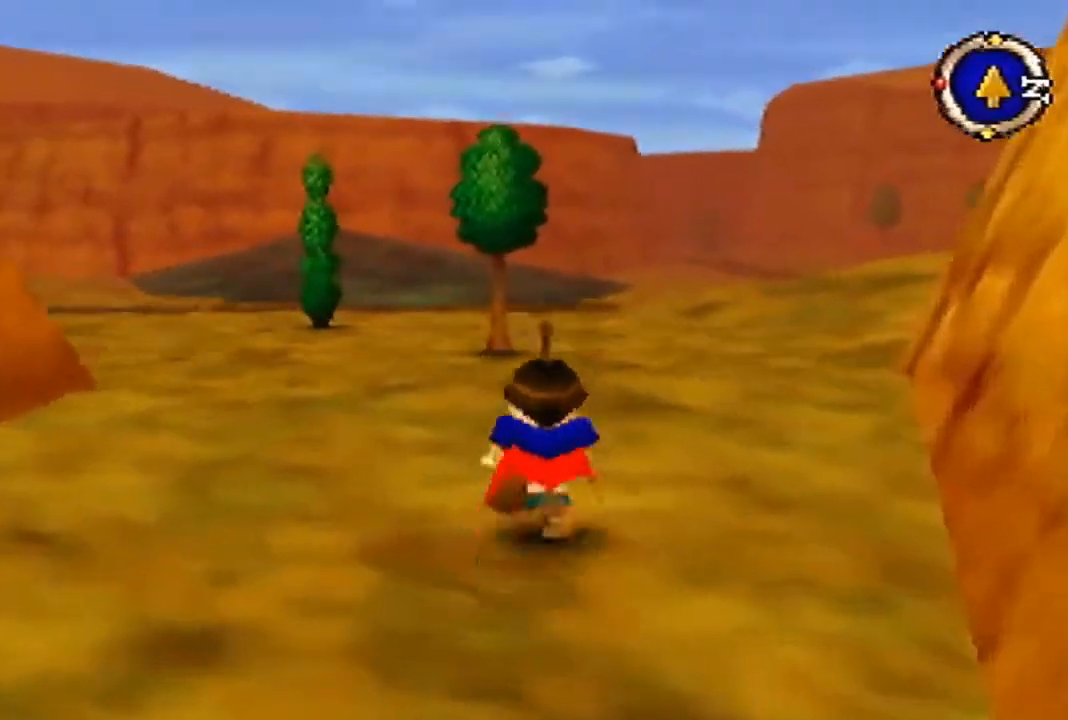
{"buttons": [], "left_stick": "up", "events": [[100, "A", "up"], [100, "C_UP", "up"], [100, "left_stick", "down-left"], [267, "left_stick", "up"]]}
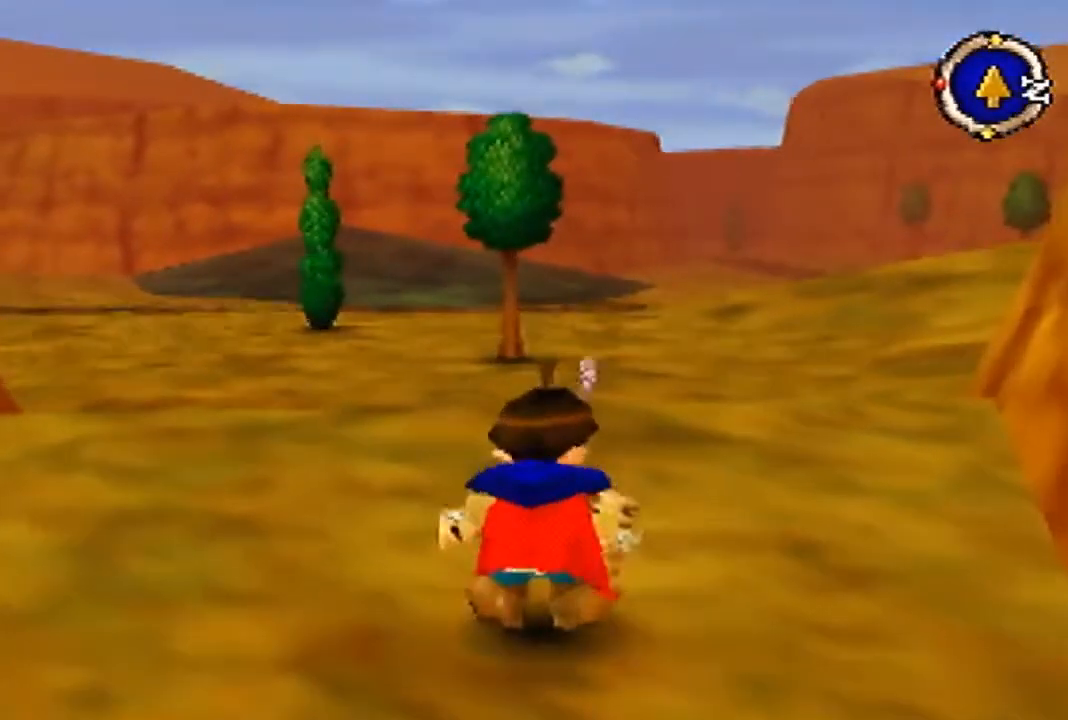
{"buttons": [], "left_stick": "down-left", "events": [[267, "A", "down"], [267, "C_UP", "down"], [300, "left_stick", "down-left"], [367, "A", "up"], [367, "C_UP", "up"]]}
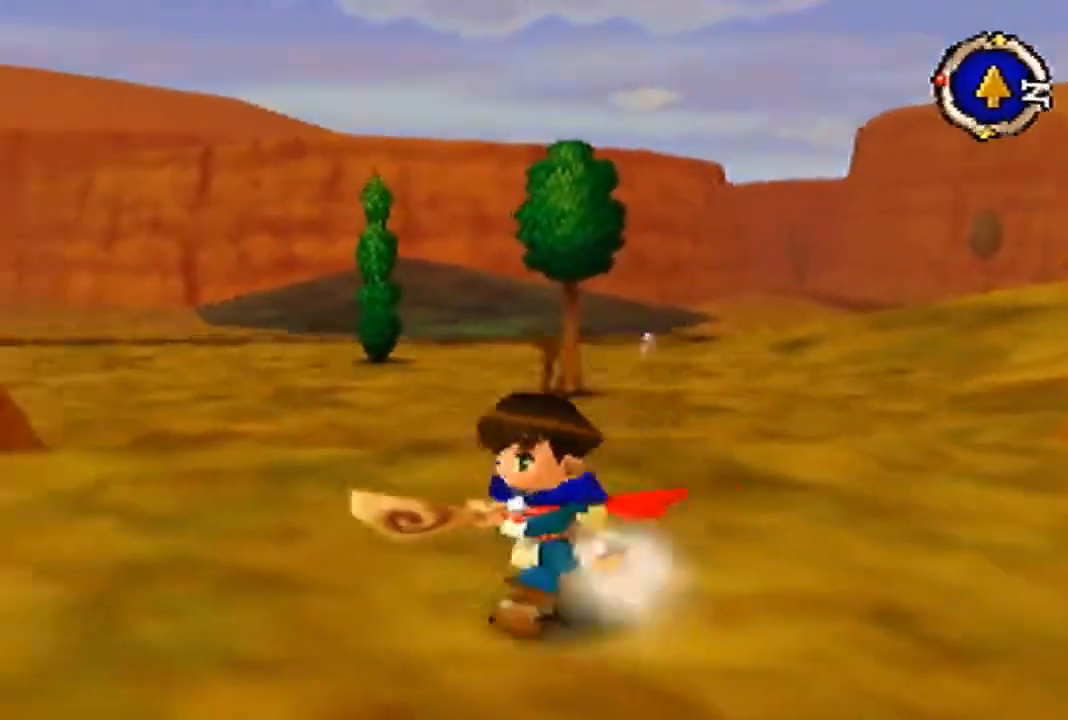
{"buttons": ["B"], "left_stick": "left", "events": [[133, "B", "down"], [500, "left_stick", "left"]]}
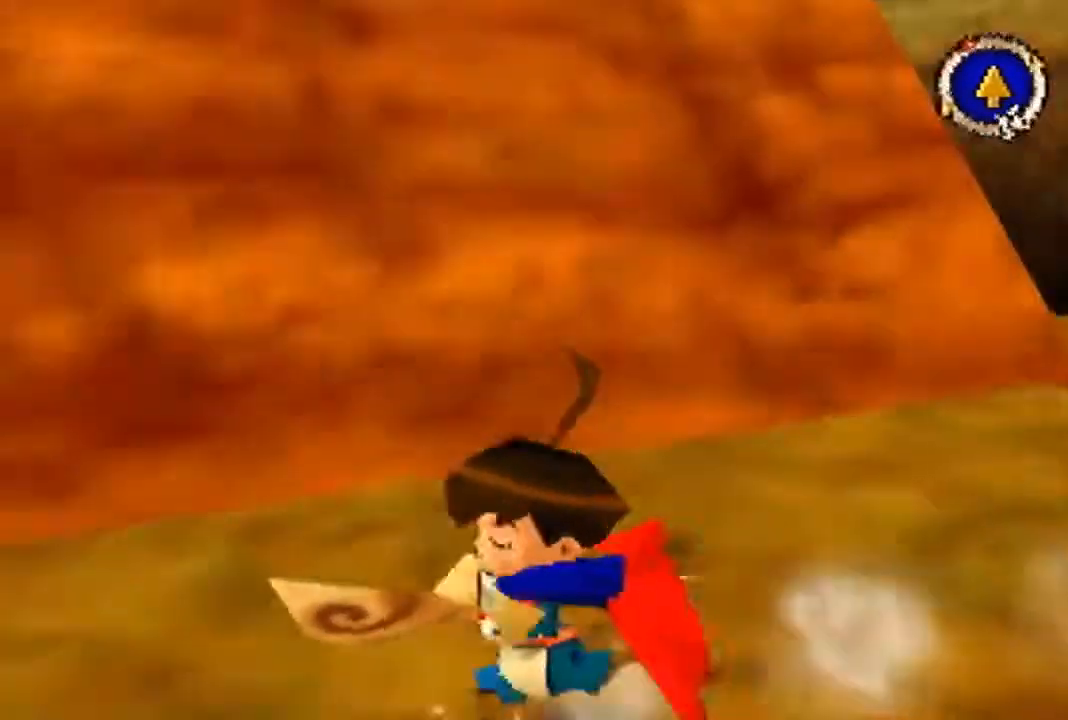
{"buttons": [], "left_stick": "up-left", "events": [[33, "B", "up"], [267, "left_stick", "up-left"]]}
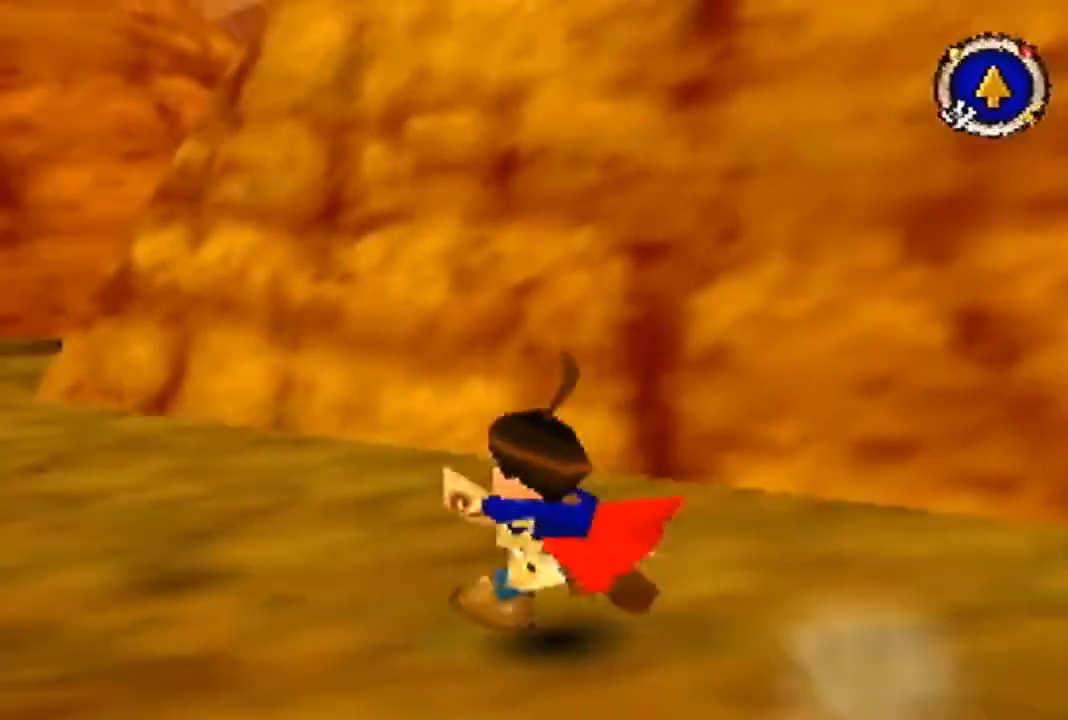
{"buttons": [], "left_stick": "up", "events": [[500, "left_stick", "up"]]}
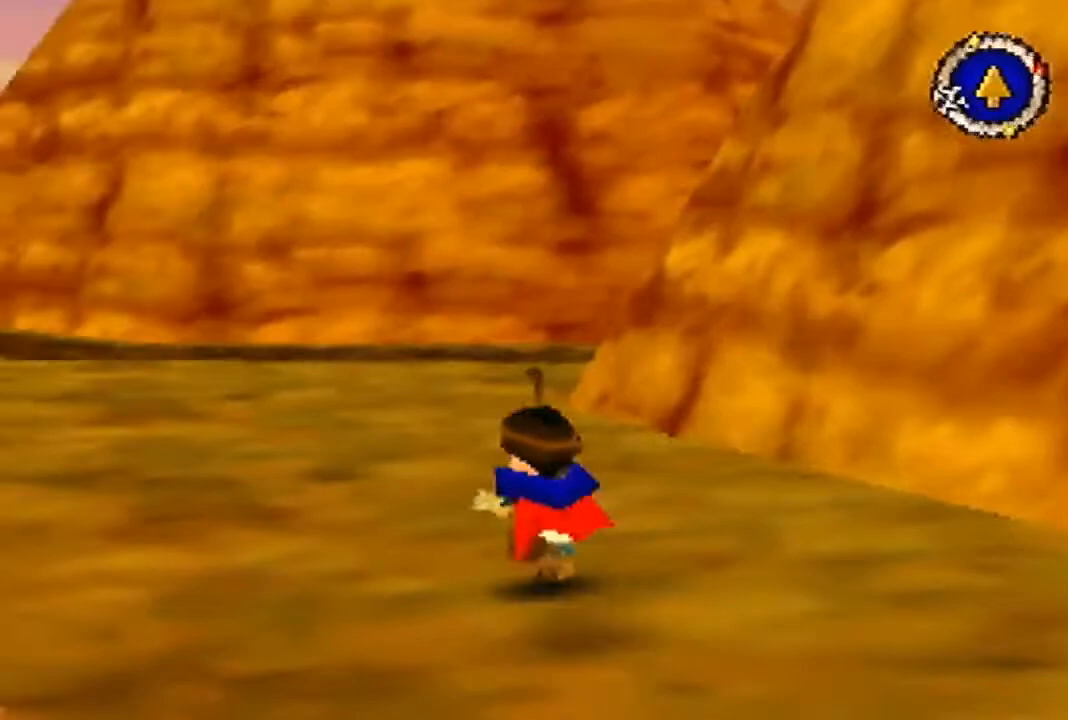
{"buttons": [], "left_stick": "up", "events": []}
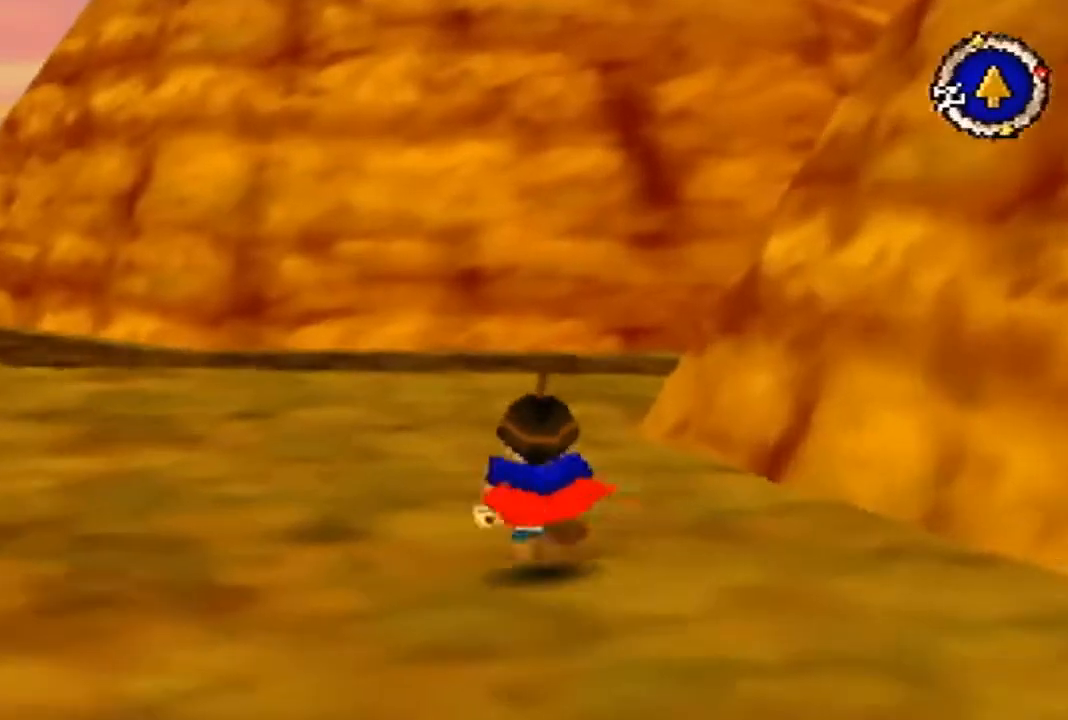
{"buttons": ["B"], "left_stick": "up", "events": [[467, "B", "down"]]}
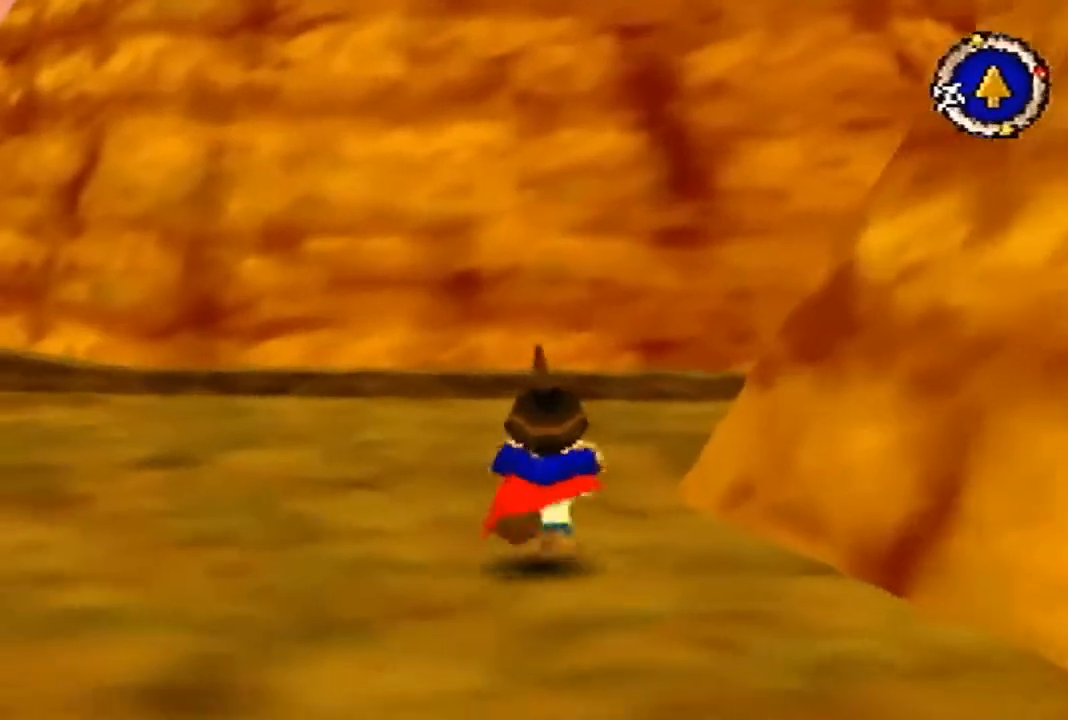
{"buttons": ["B"], "left_stick": "up", "events": []}
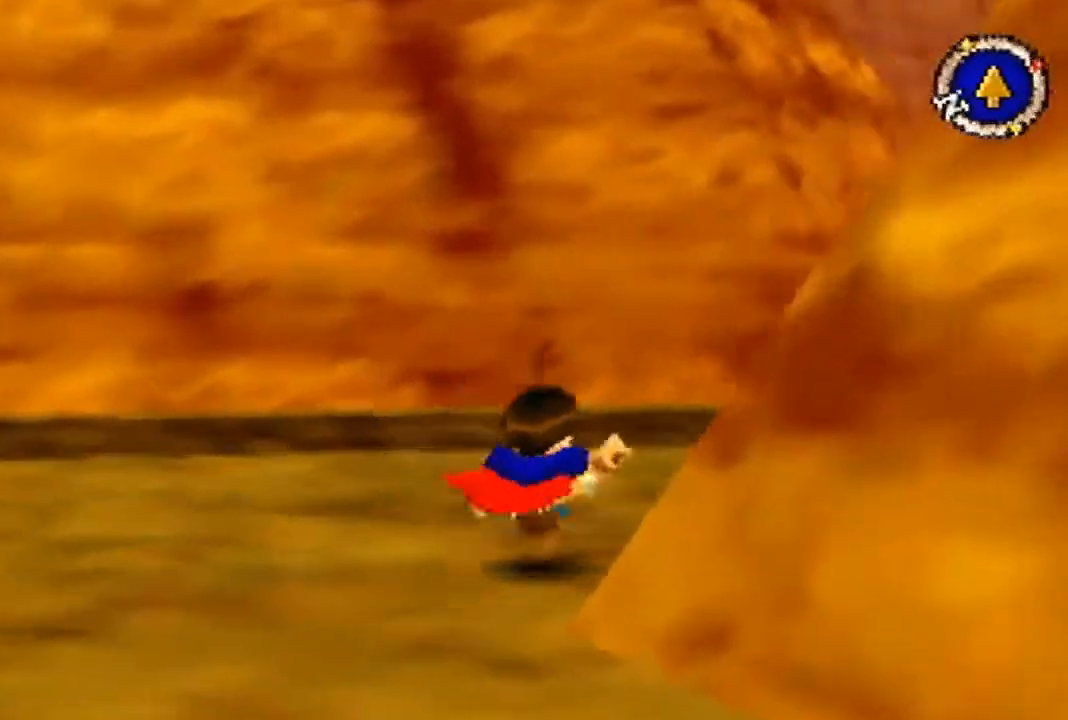
{"buttons": [], "left_stick": "up", "events": [[500, "B", "up"]]}
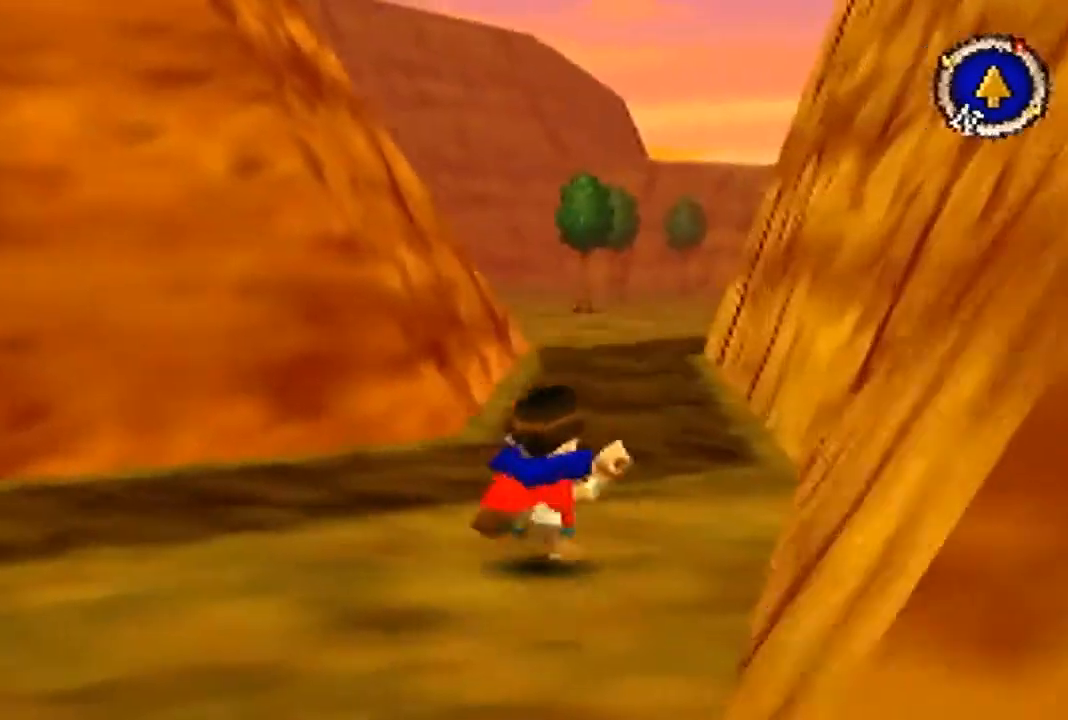
{"buttons": [], "left_stick": "up", "events": []}
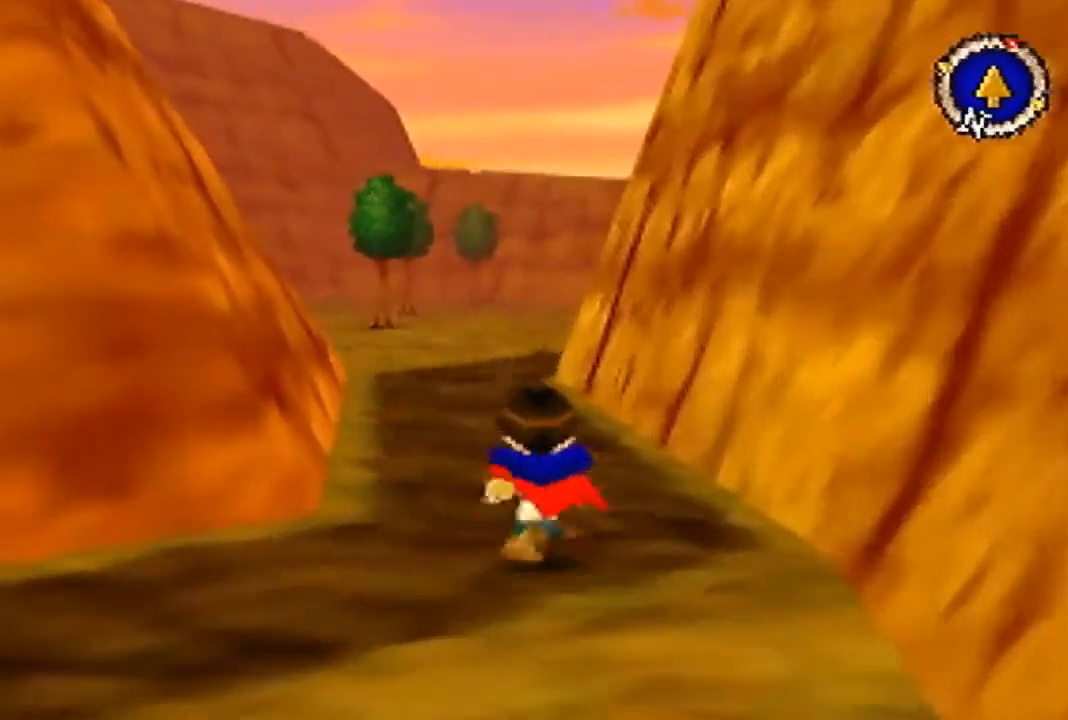
{"buttons": [], "left_stick": "up", "events": []}